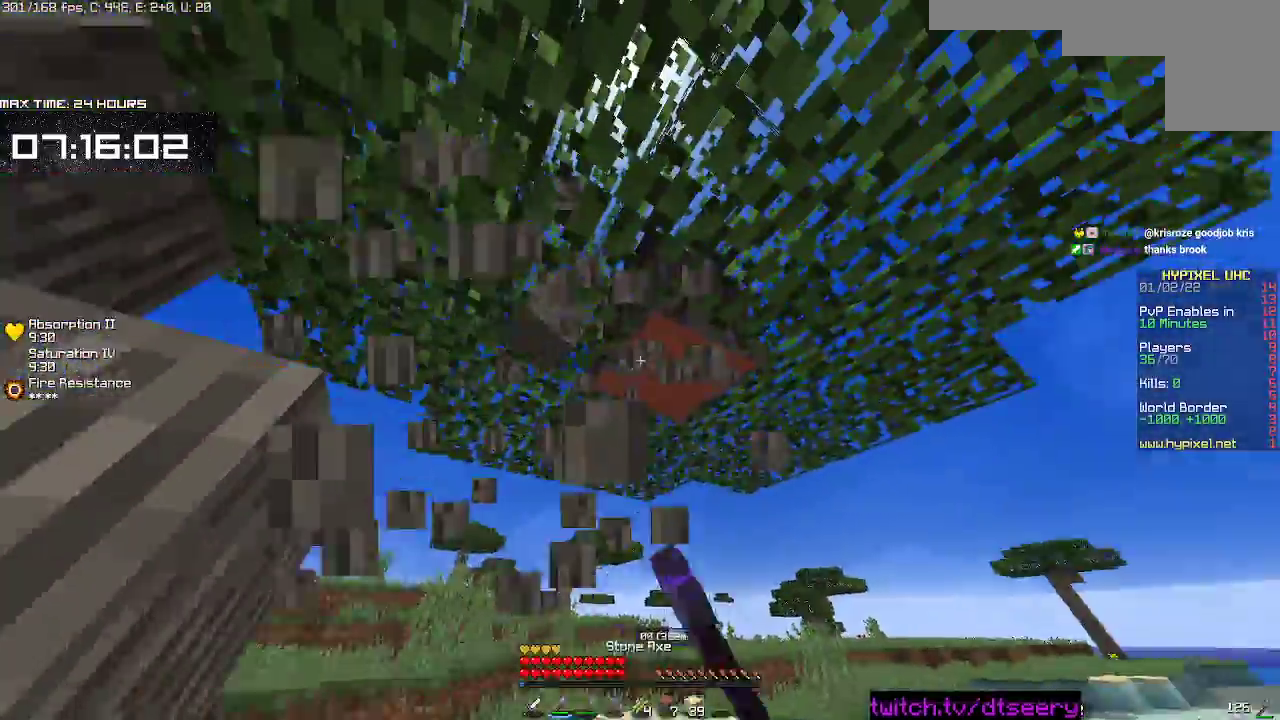
Gameplay with keyboard and mouse; each line is a JSON object with the keys and mouse buttons held at the frame after it. "events" lists presses ("down") and releases ("up") of "a", "d", "s", "space", "w", "mouse_left" and "mouse_right" between this image and that frame as [ms after this image, input, new state], when the widget could be followed in between. "mouse_left", "mouse_right" = the "left", "right" buttons of the "mouse" list. No other keys are recorded. Fast repeated clicks can show as one long hold. Mouse movement is not recorded.
{"keys": ["a", "w"], "mouse": ["left"], "events": [[67, "a", "down"]]}
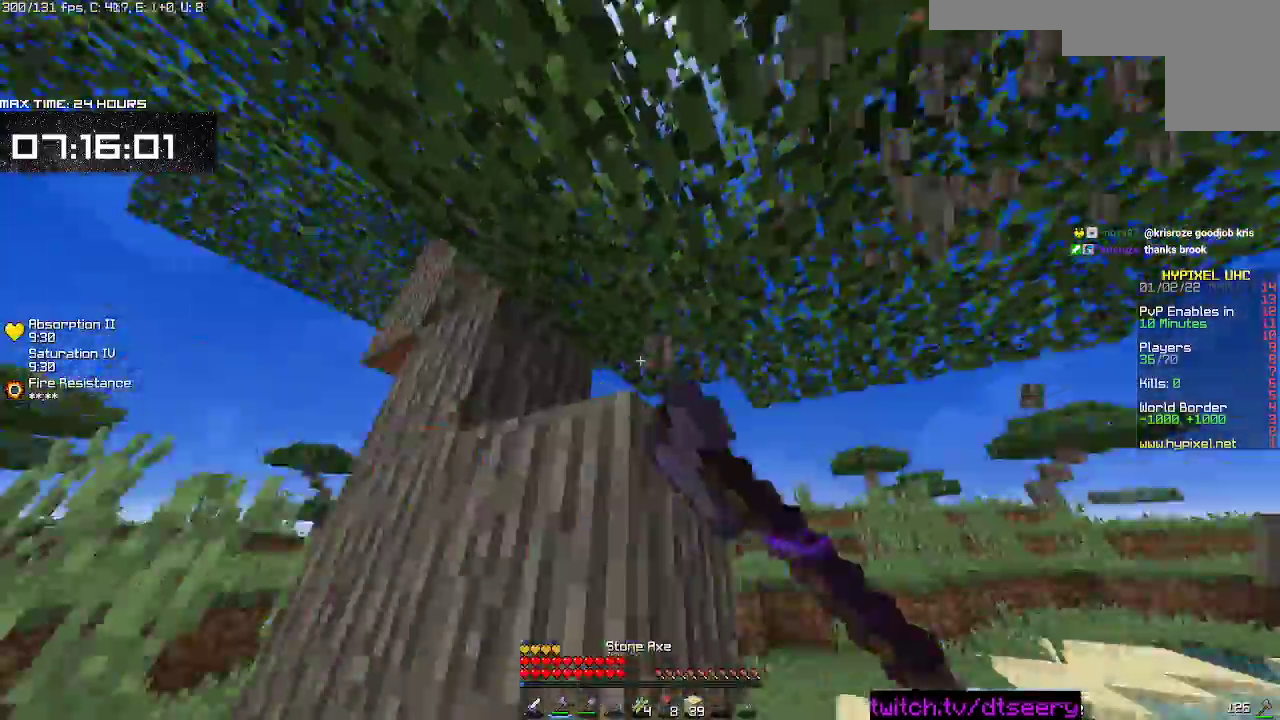
{"keys": ["w"], "mouse": ["left"], "events": [[167, "a", "up"]]}
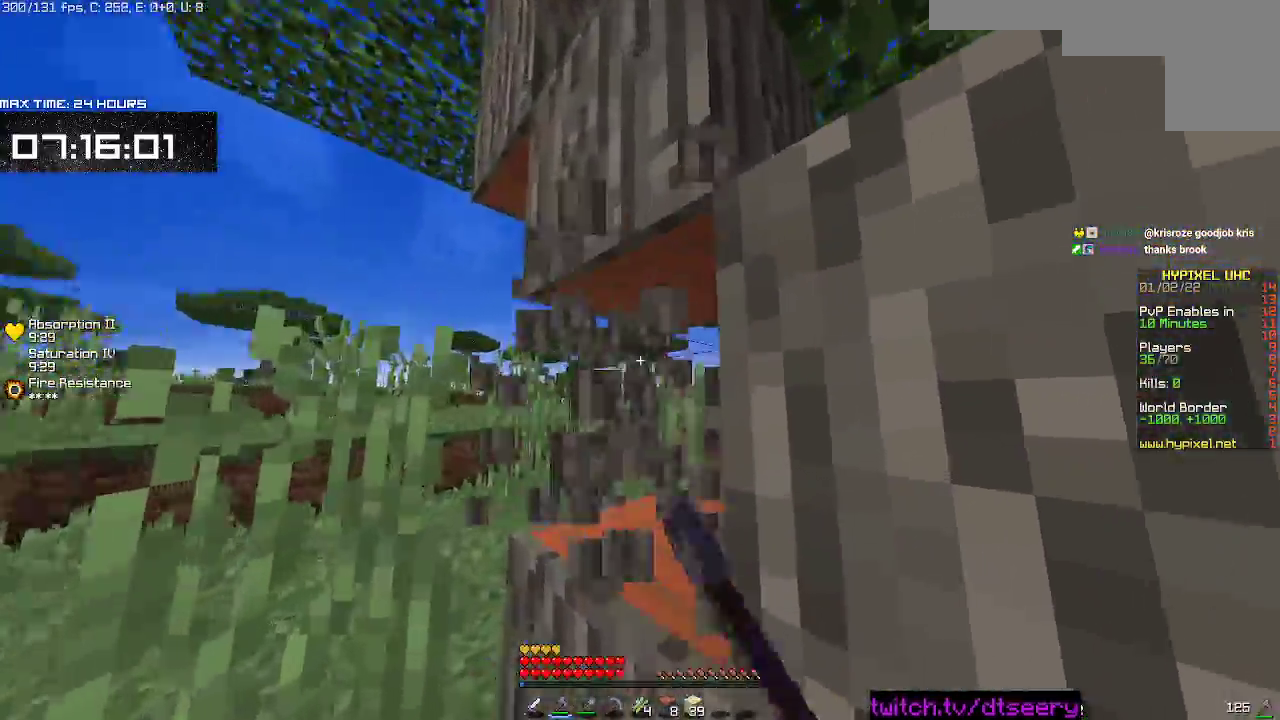
{"keys": ["w"], "mouse": ["left"], "events": [[333, "w", "up"], [483, "w", "down"]]}
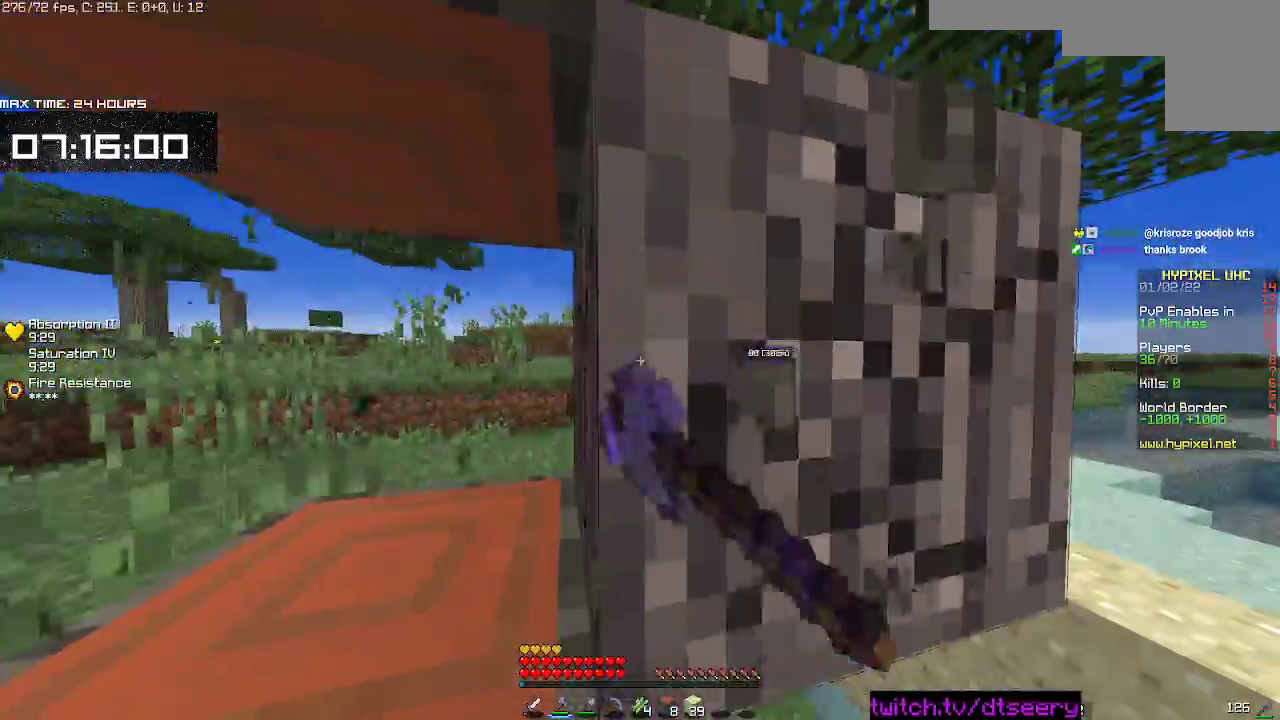
{"keys": ["w"], "mouse": ["left"], "events": []}
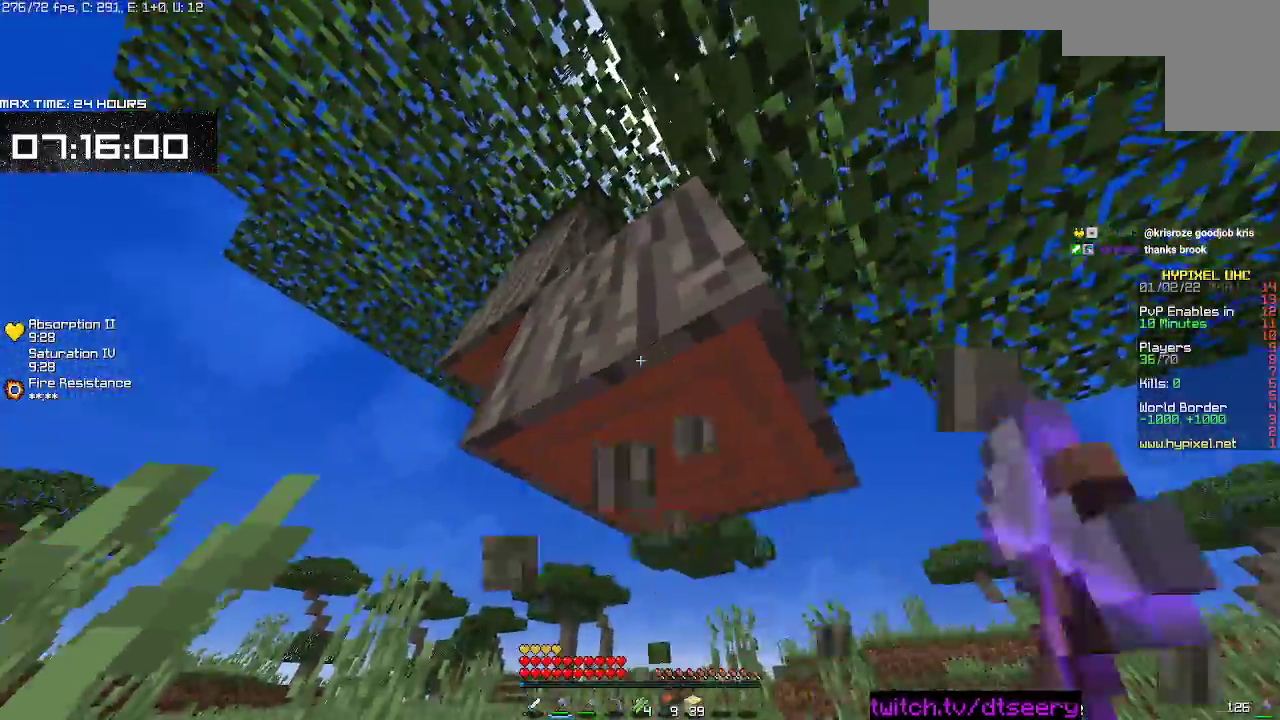
{"keys": ["d", "w"], "mouse": ["left"], "events": [[200, "space", "down"], [350, "d", "down"], [367, "space", "up"]]}
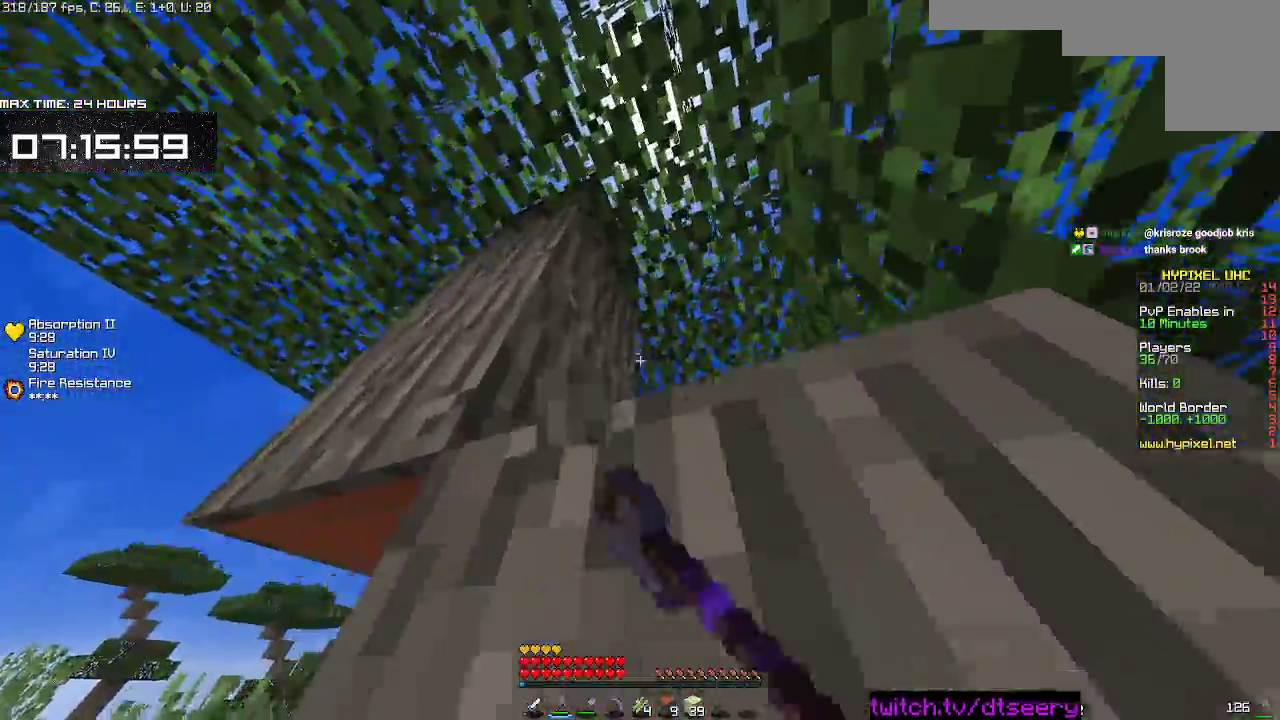
{"keys": ["space", "w"], "mouse": ["left"], "events": [[417, "space", "down"], [433, "d", "up"]]}
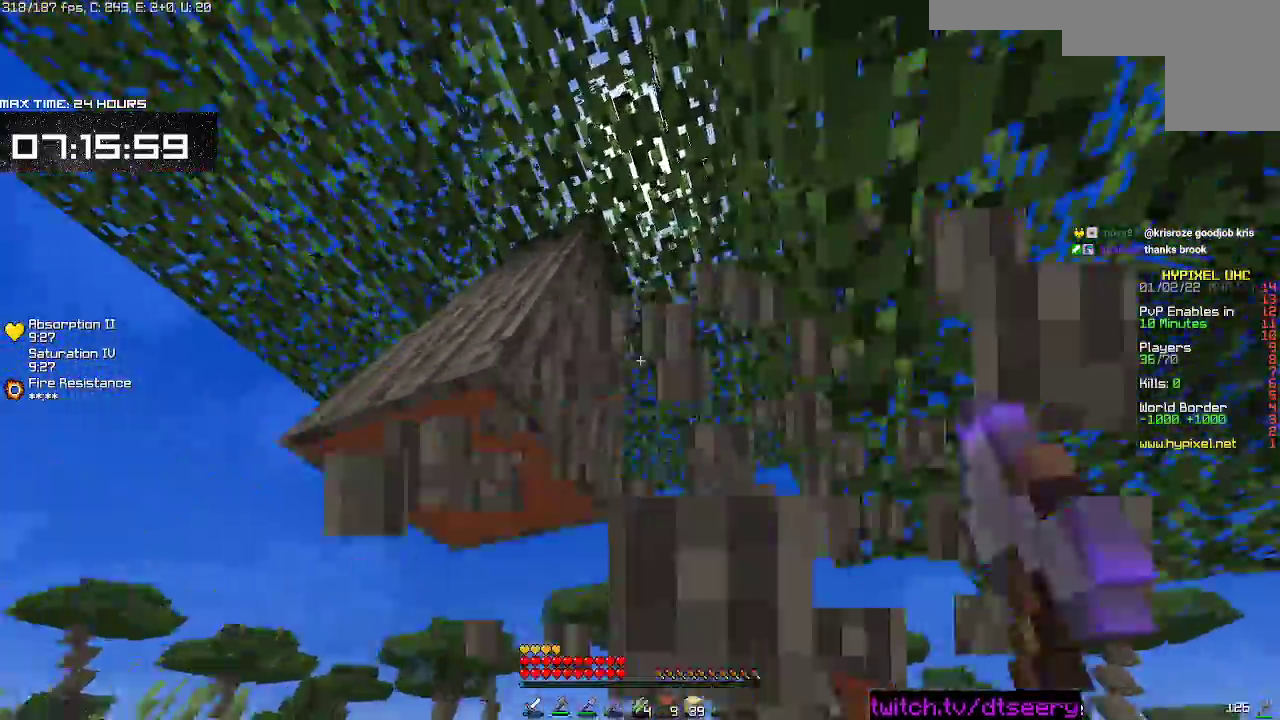
{"keys": ["w"], "mouse": ["left"], "events": [[67, "space", "up"]]}
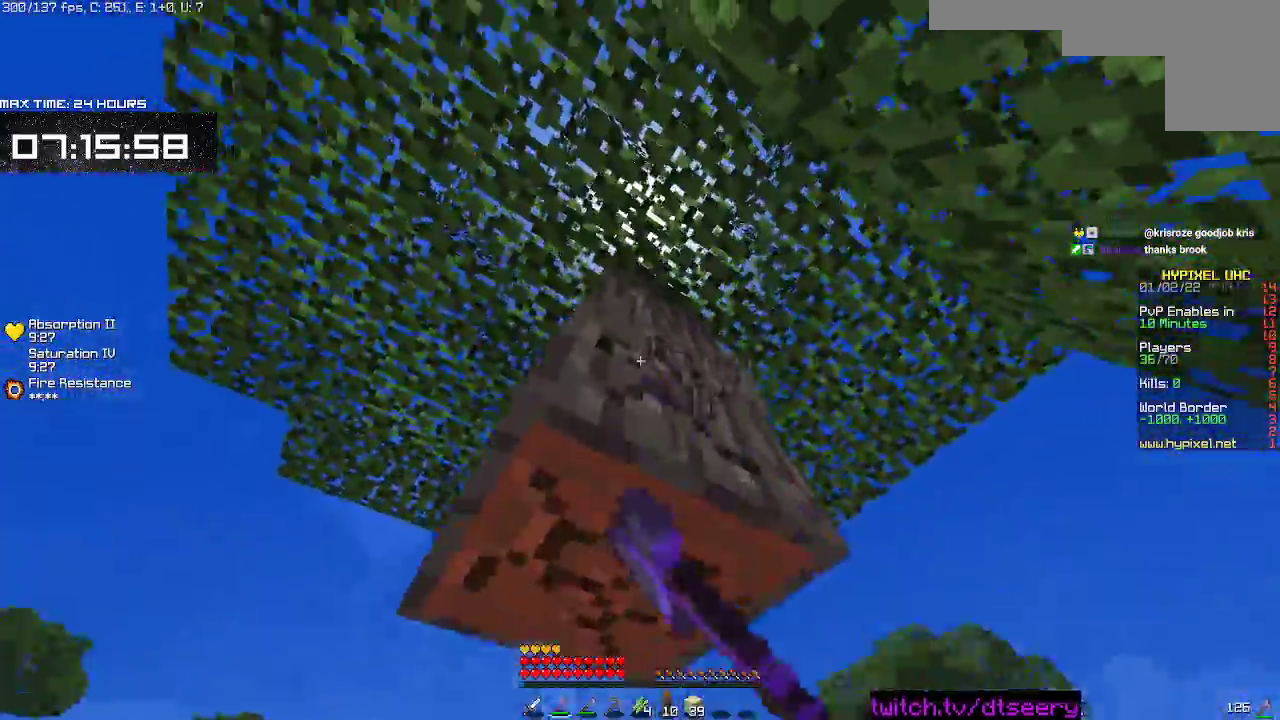
{"keys": [], "mouse": ["left"], "events": [[433, "w", "up"]]}
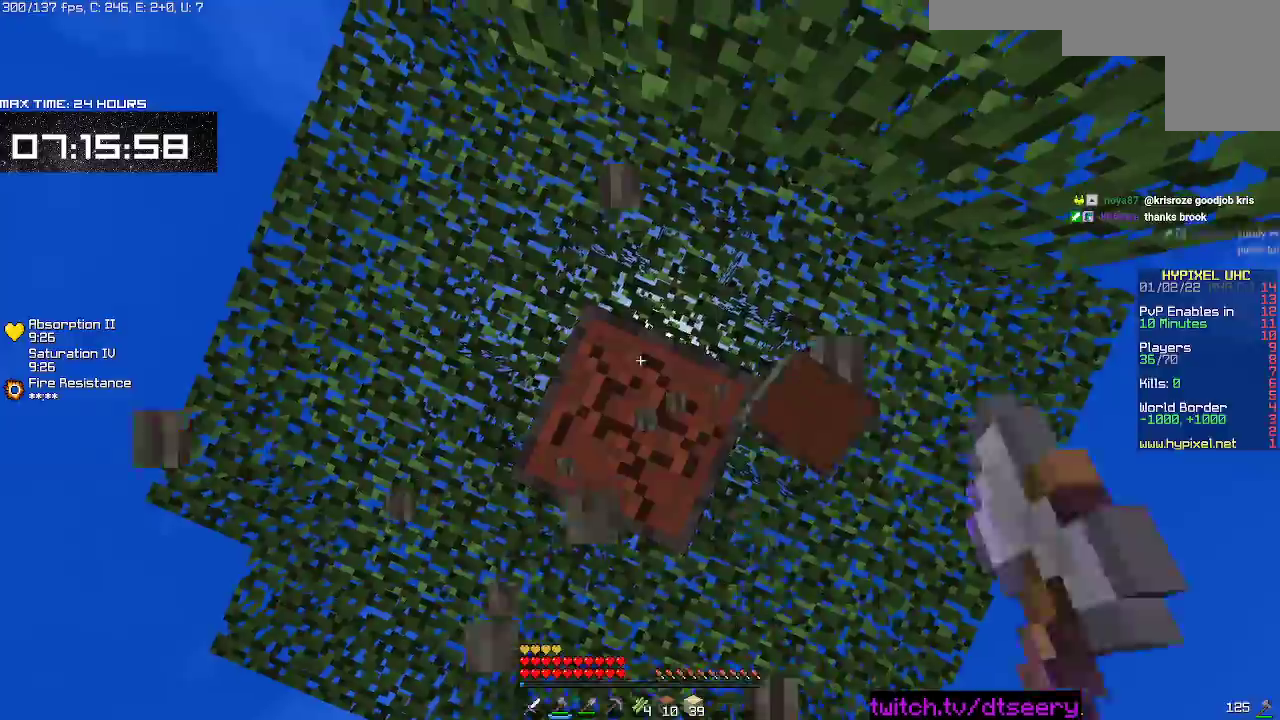
{"keys": ["s"], "mouse": ["left"], "events": [[133, "s", "down"], [333, "d", "down"], [500, "d", "up"]]}
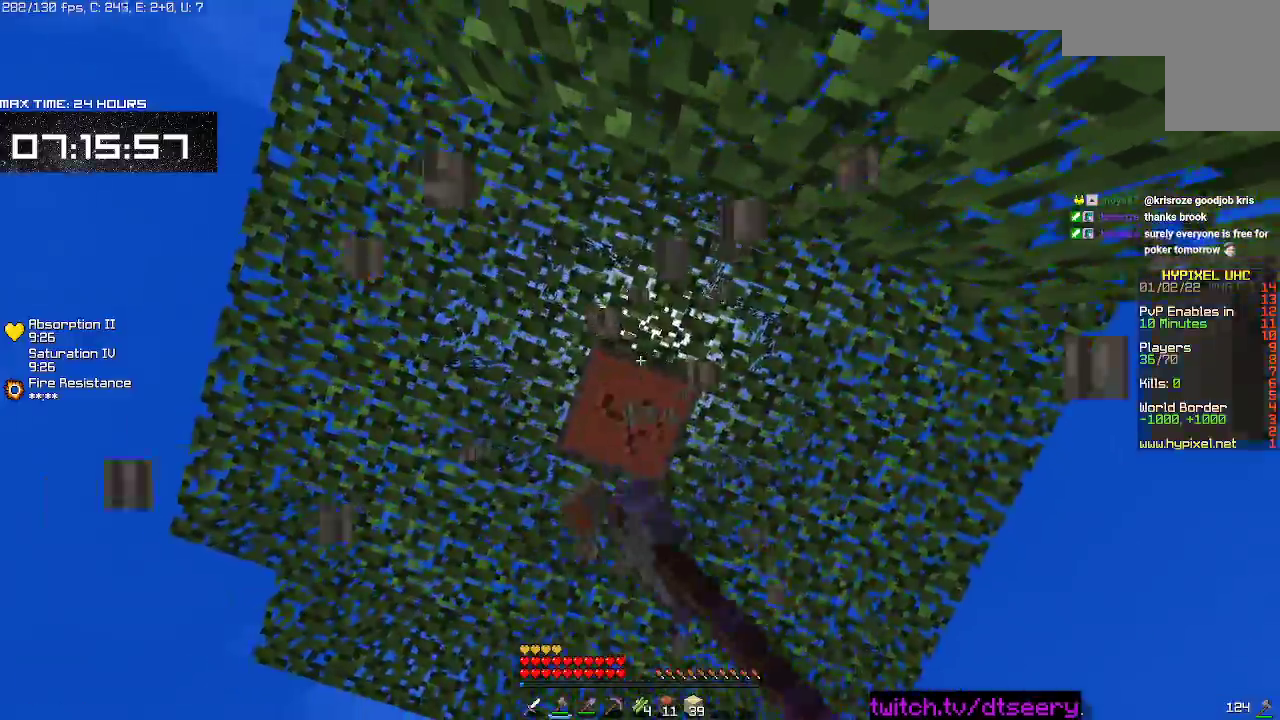
{"keys": [], "mouse": ["left"], "events": [[17, "s", "up"]]}
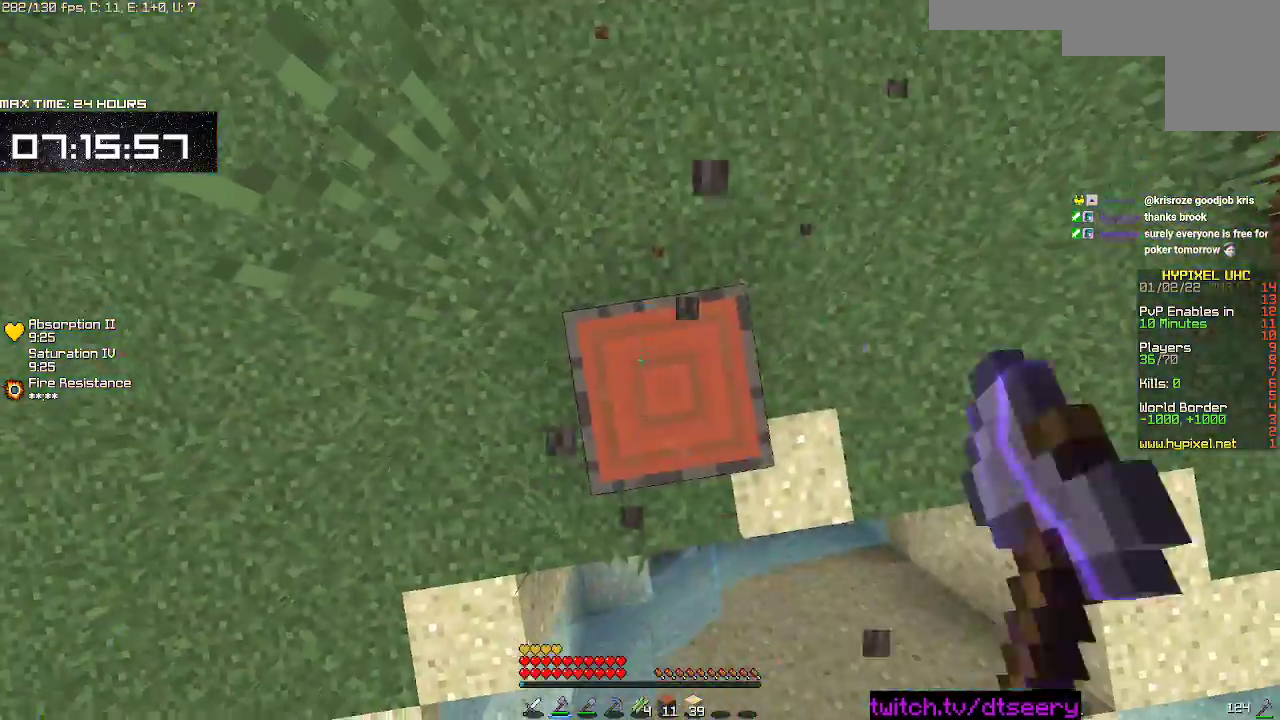
{"keys": [], "mouse": ["left"], "events": []}
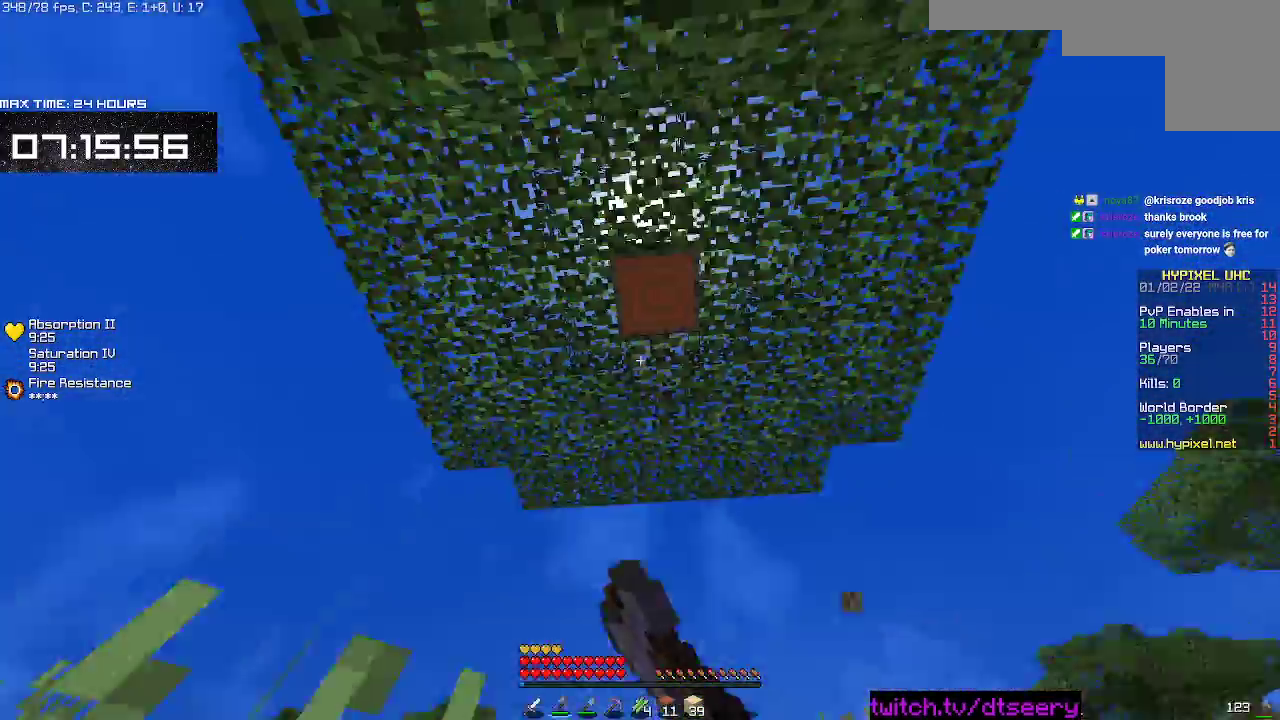
{"keys": ["w"], "mouse": ["left"], "events": [[100, "w", "down"]]}
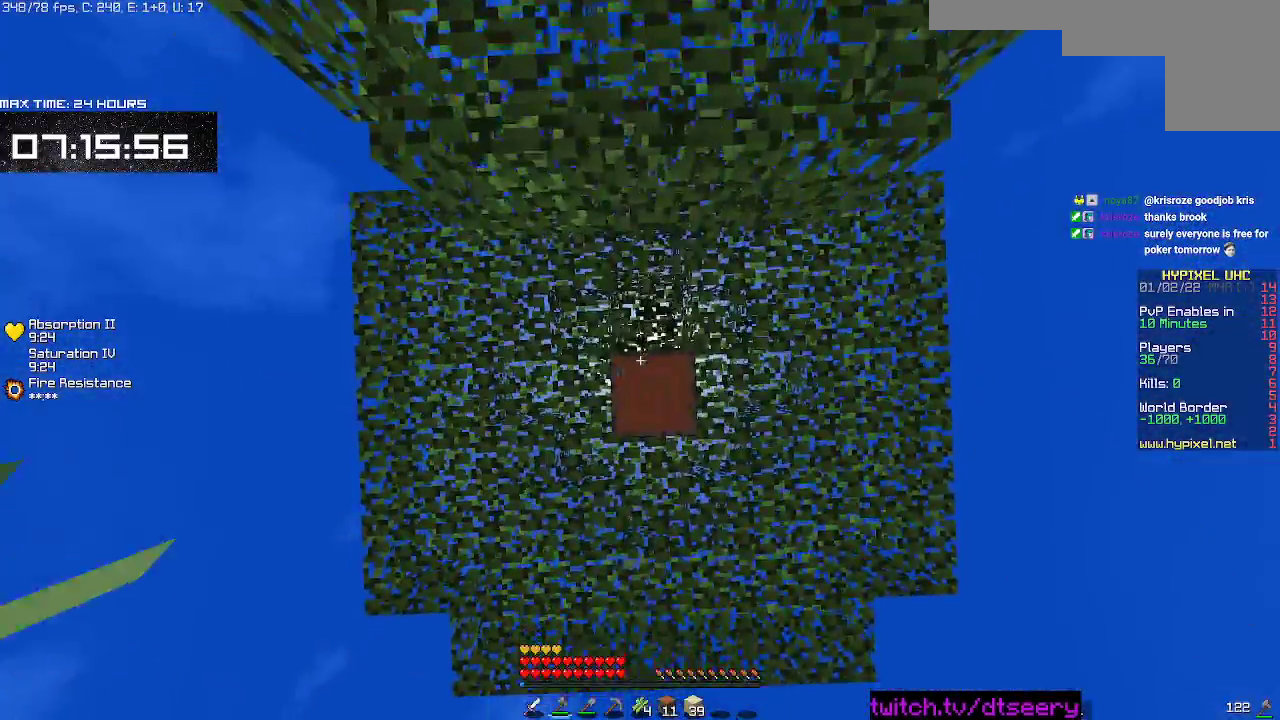
{"keys": [], "mouse": ["left"], "events": [[150, "w", "up"]]}
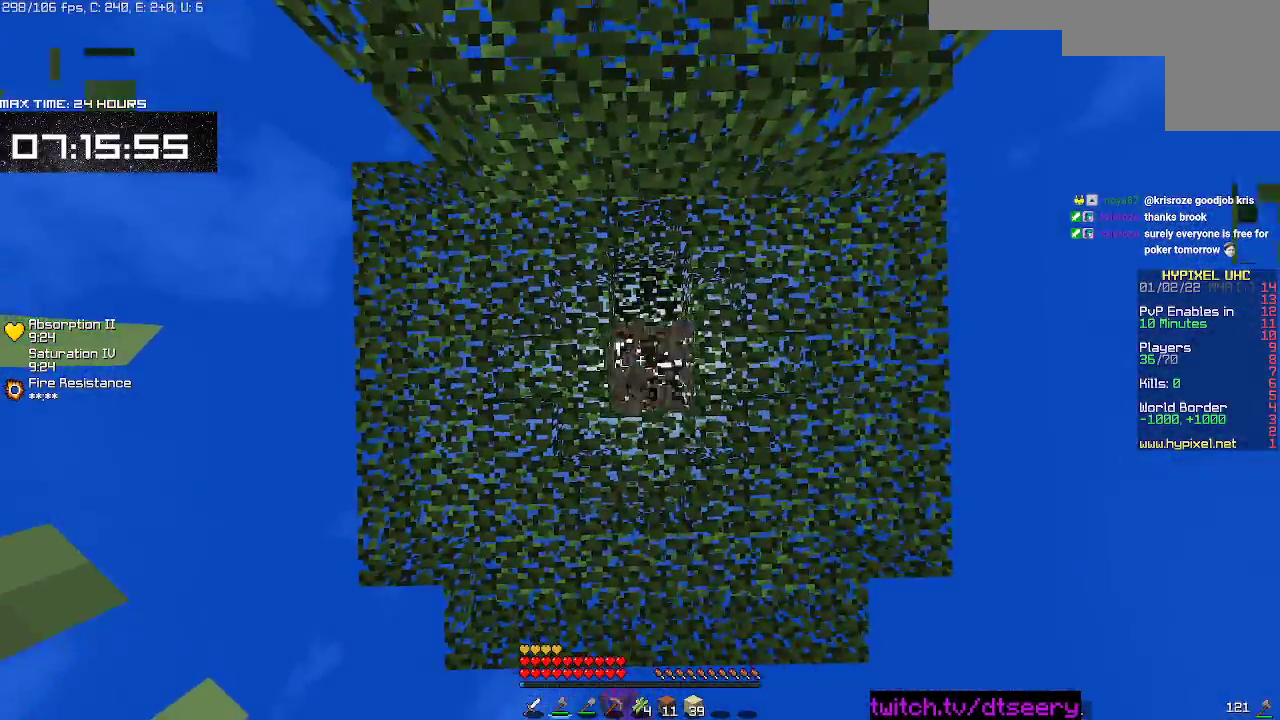
{"keys": ["space"], "mouse": [], "events": [[333, "mouse_left", "up"], [333, "space", "down"]]}
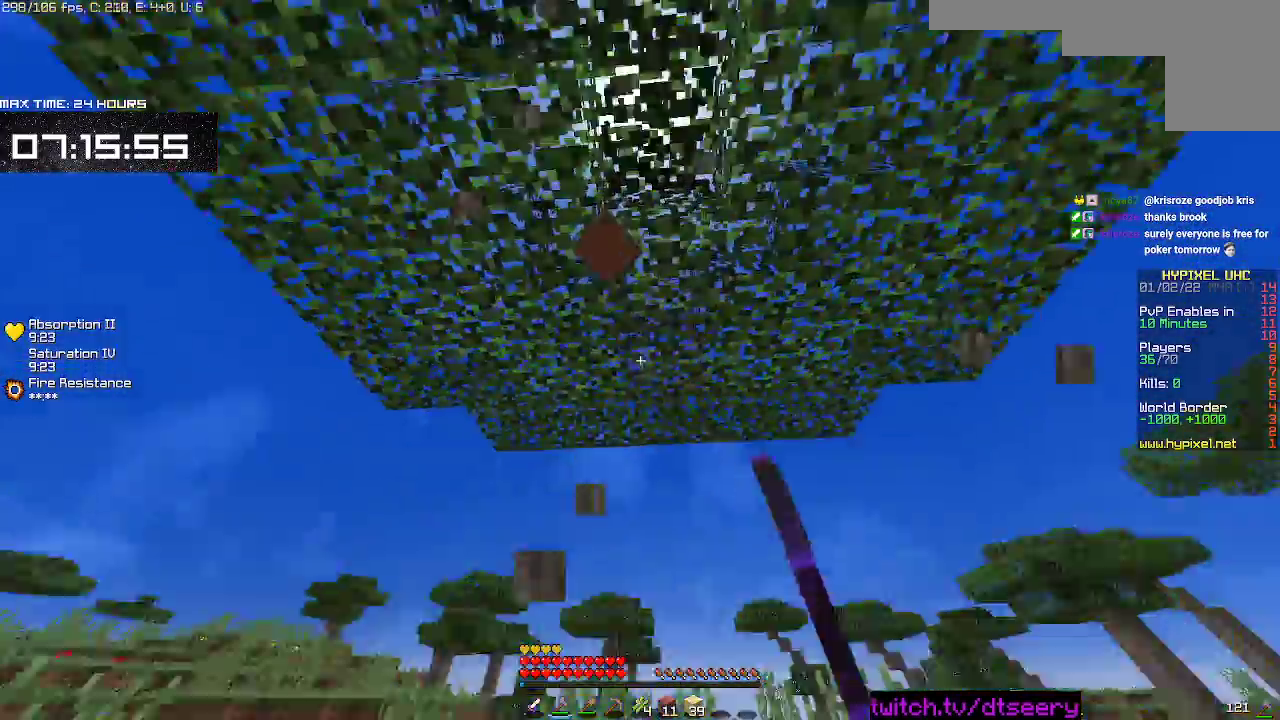
{"keys": ["w"], "mouse": [], "events": [[17, "space", "up"], [250, "w", "down"]]}
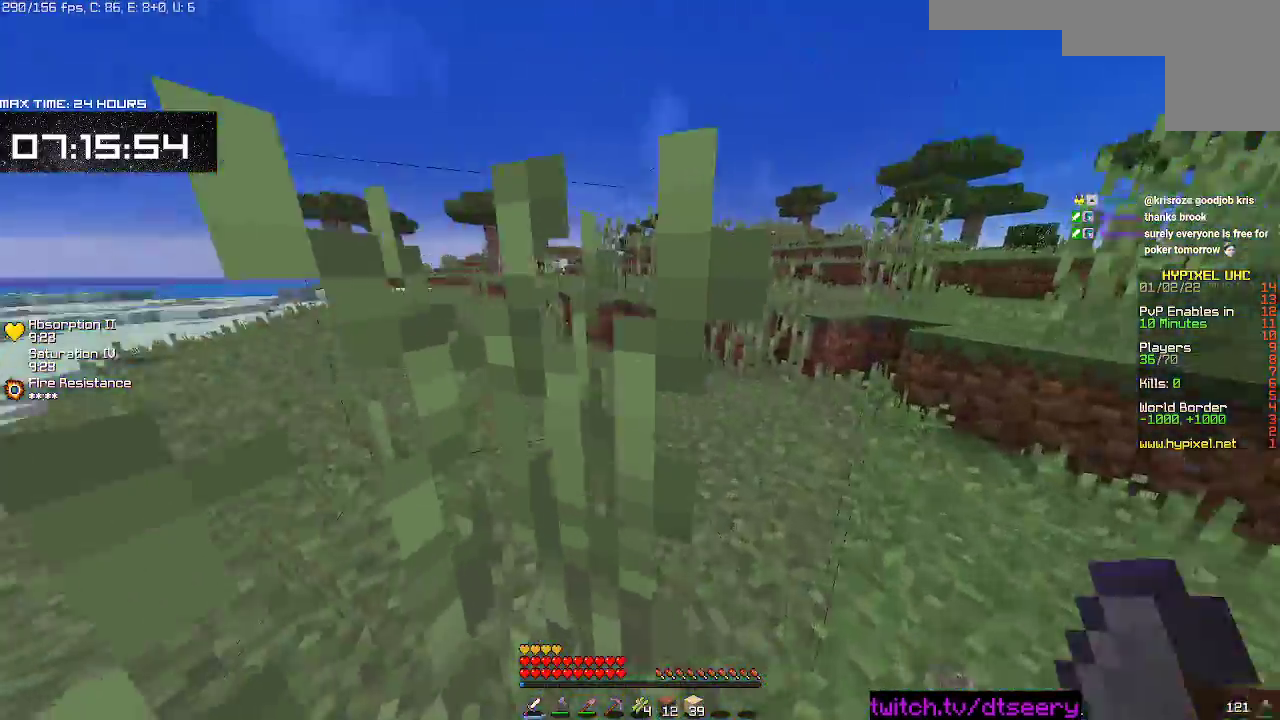
{"keys": ["w"], "mouse": [], "events": [[117, "space", "down"], [317, "space", "up"]]}
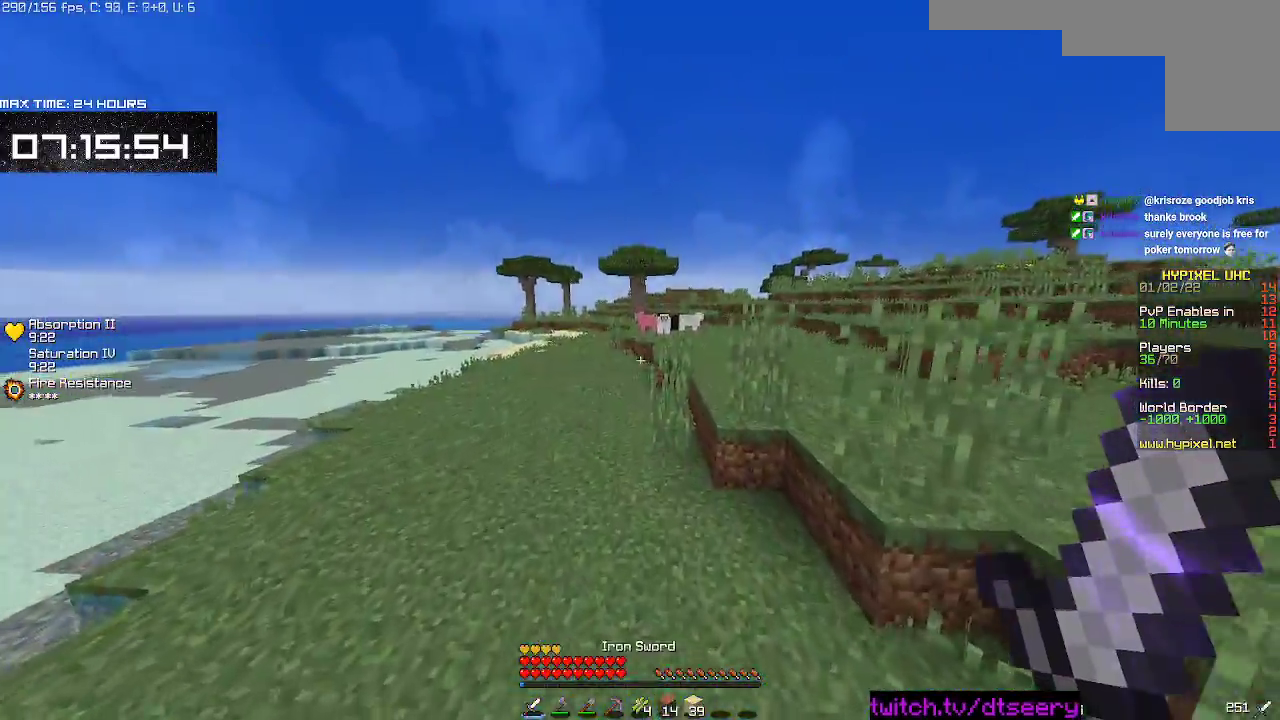
{"keys": ["space", "w"], "mouse": [], "events": [[33, "space", "down"], [283, "a", "down"], [500, "a", "up"]]}
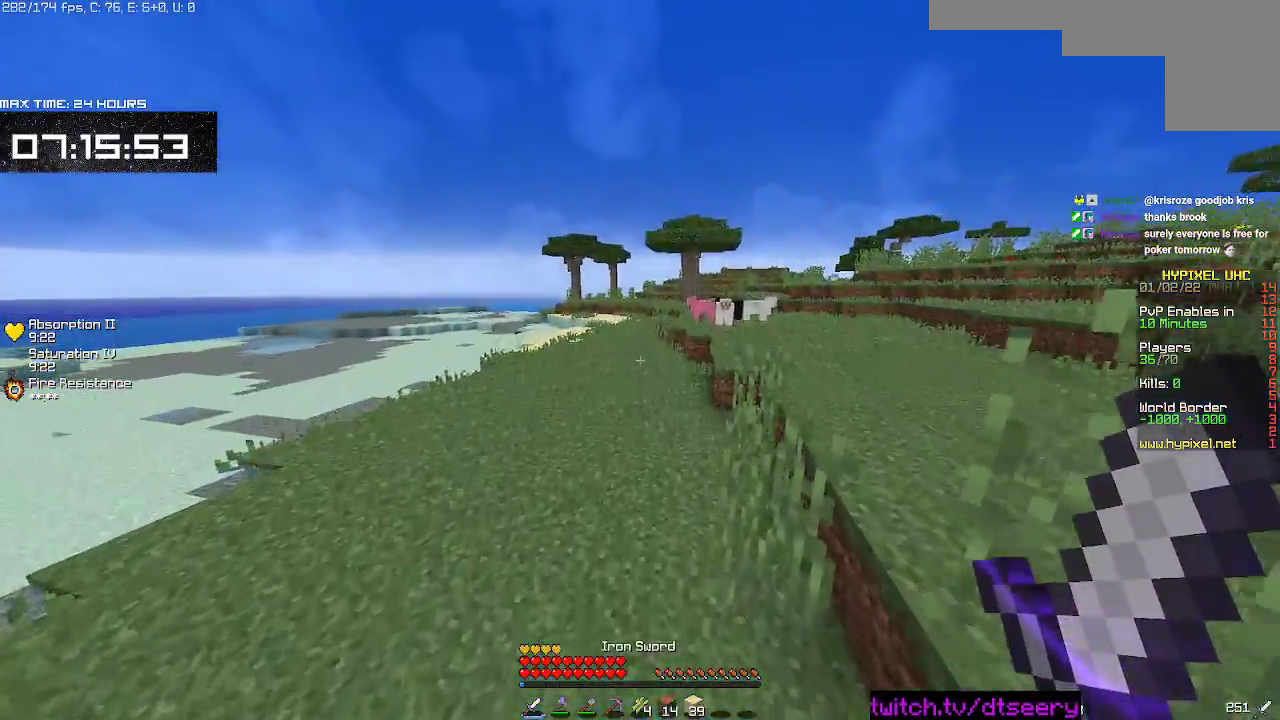
{"keys": ["space", "w"], "mouse": [], "events": []}
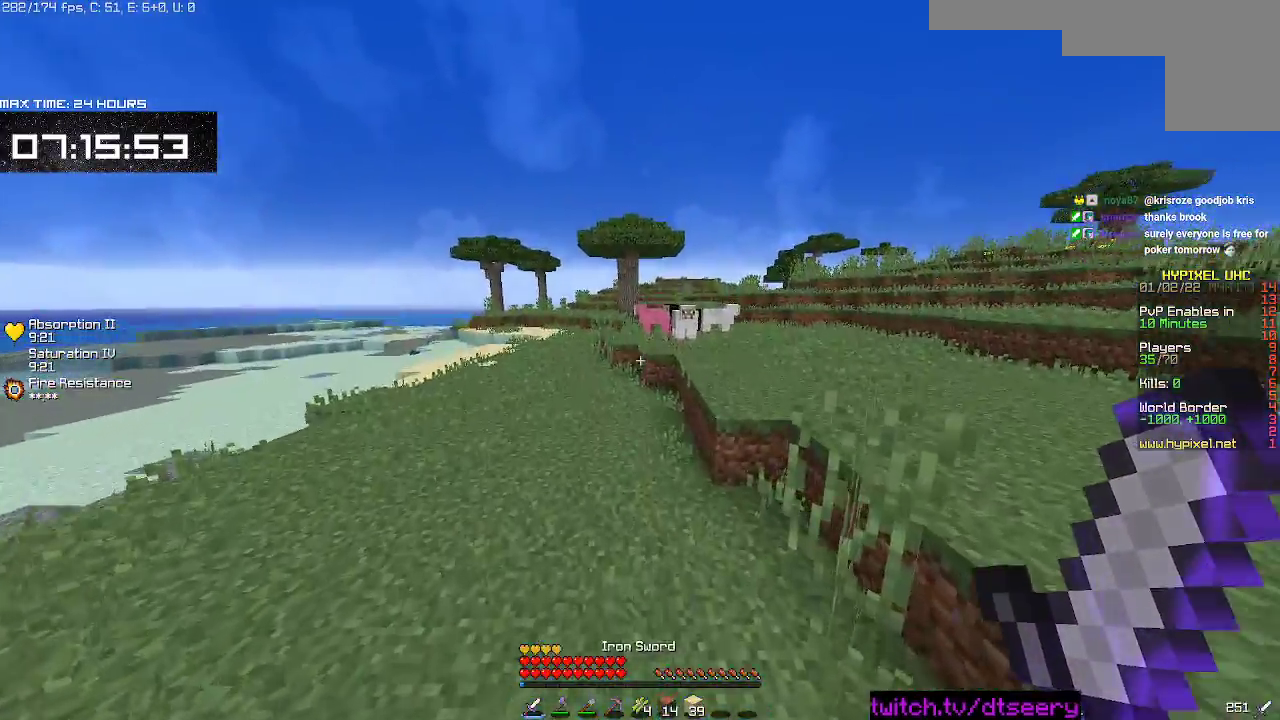
{"keys": ["space", "w"], "mouse": [], "events": []}
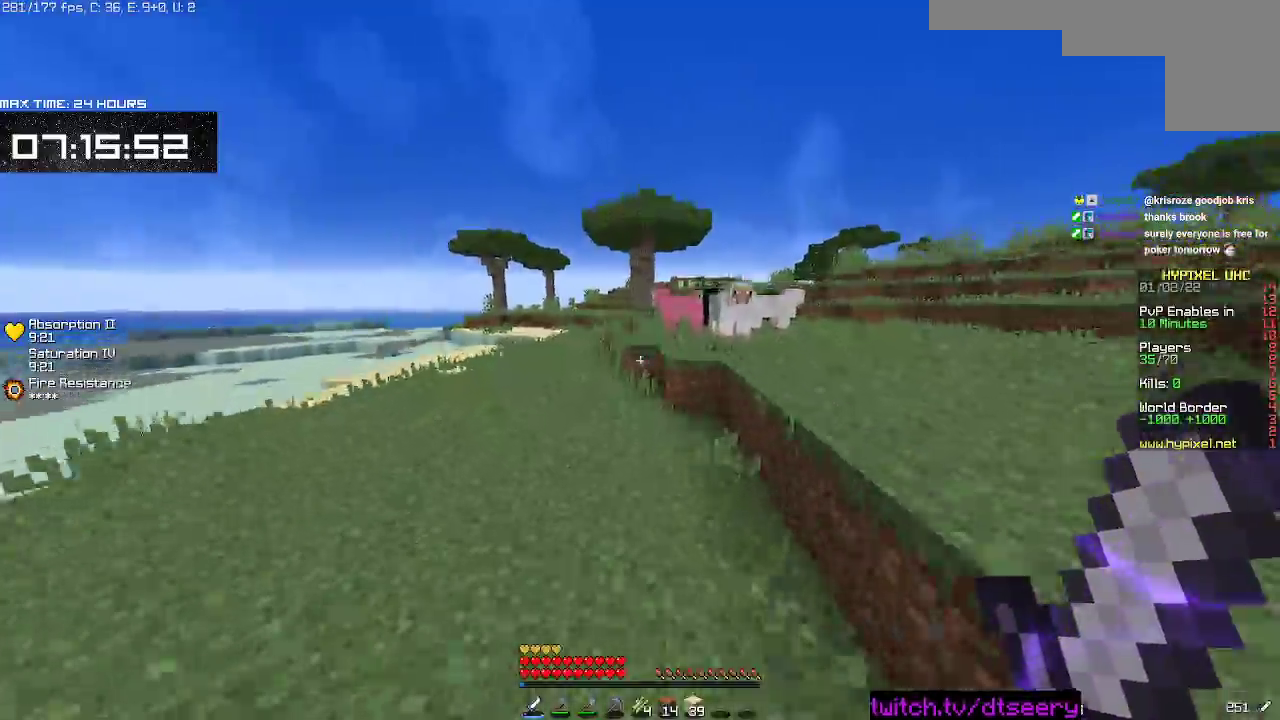
{"keys": ["w"], "mouse": [], "events": [[267, "space", "up"]]}
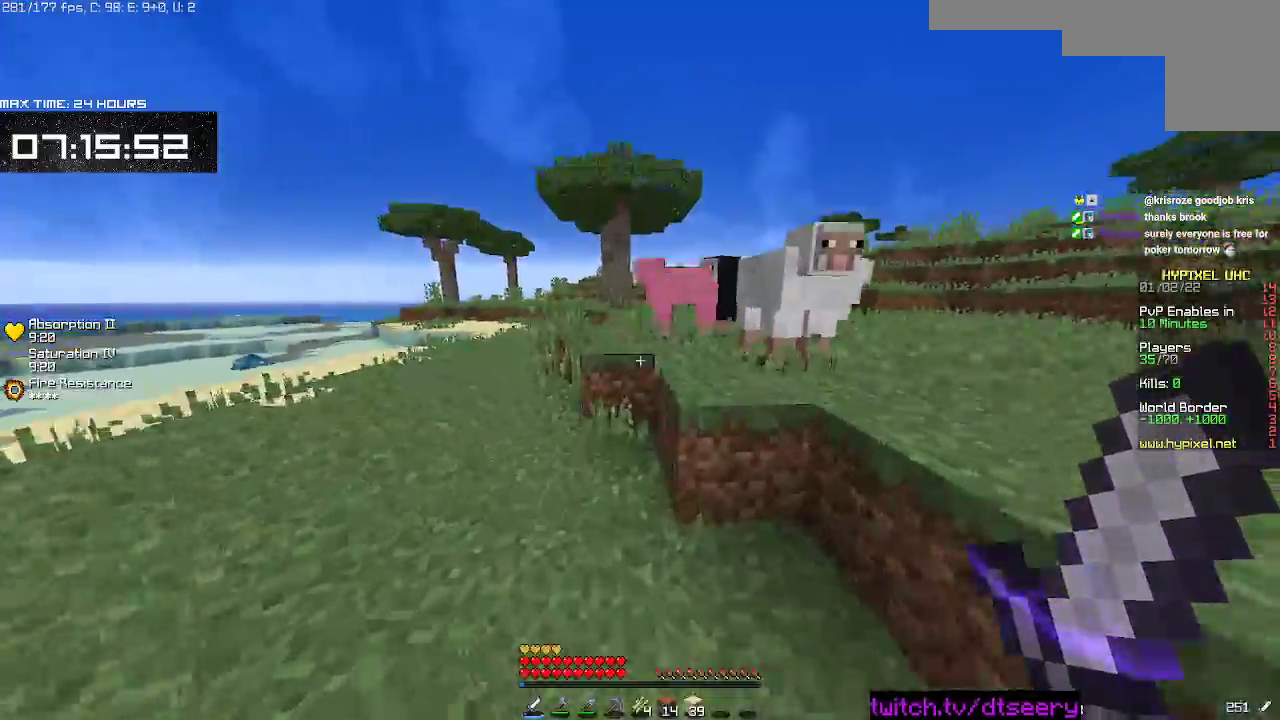
{"keys": ["d", "space", "w"], "mouse": [], "events": [[33, "space", "down"], [50, "d", "down"], [350, "space", "up"], [383, "space", "down"]]}
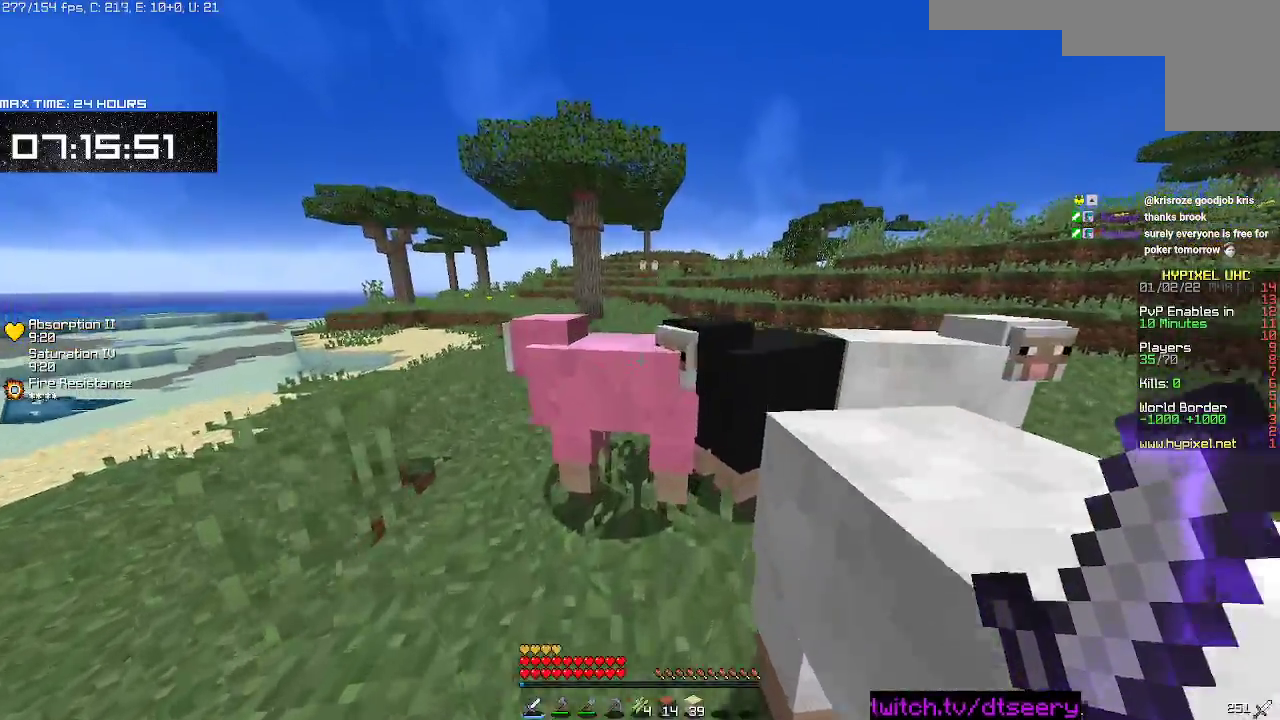
{"keys": ["space", "w"], "mouse": [], "events": [[133, "d", "up"]]}
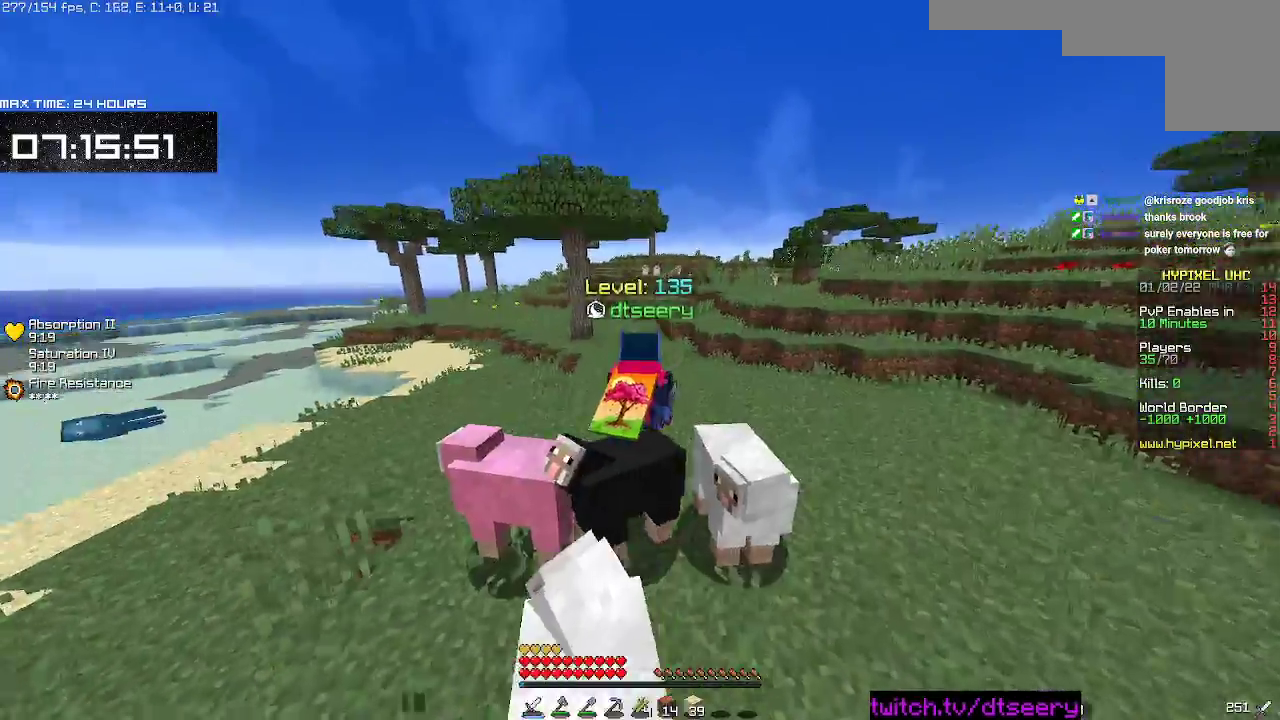
{"keys": ["w"], "mouse": [], "events": [[450, "space", "up"]]}
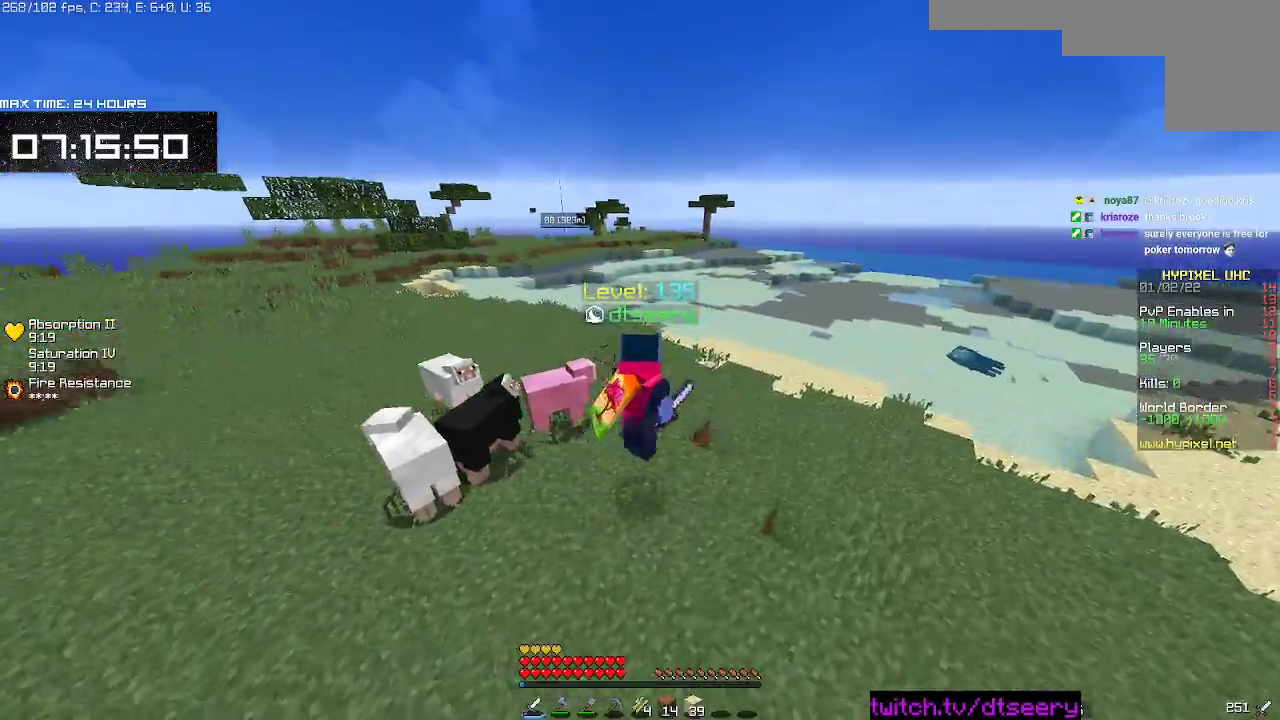
{"keys": ["d", "space", "w"], "mouse": [], "events": [[67, "d", "down"], [283, "space", "down"]]}
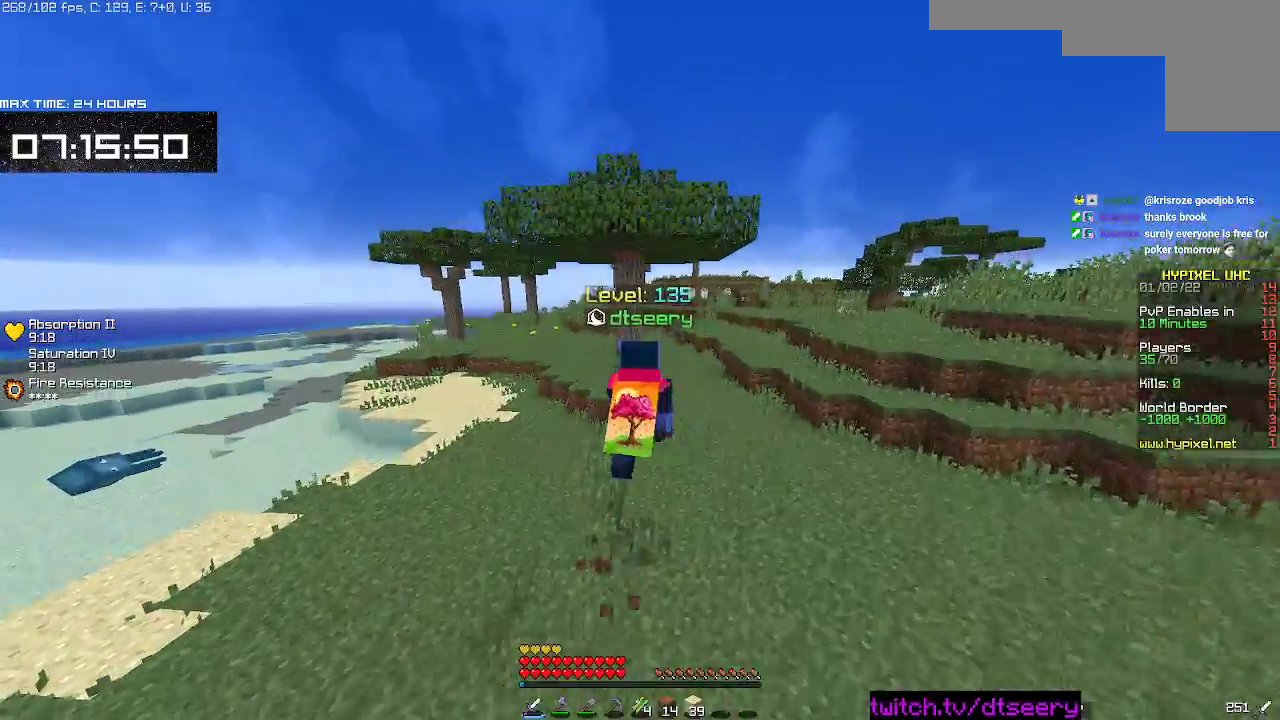
{"keys": ["space", "w"], "mouse": [], "events": [[50, "d", "up"]]}
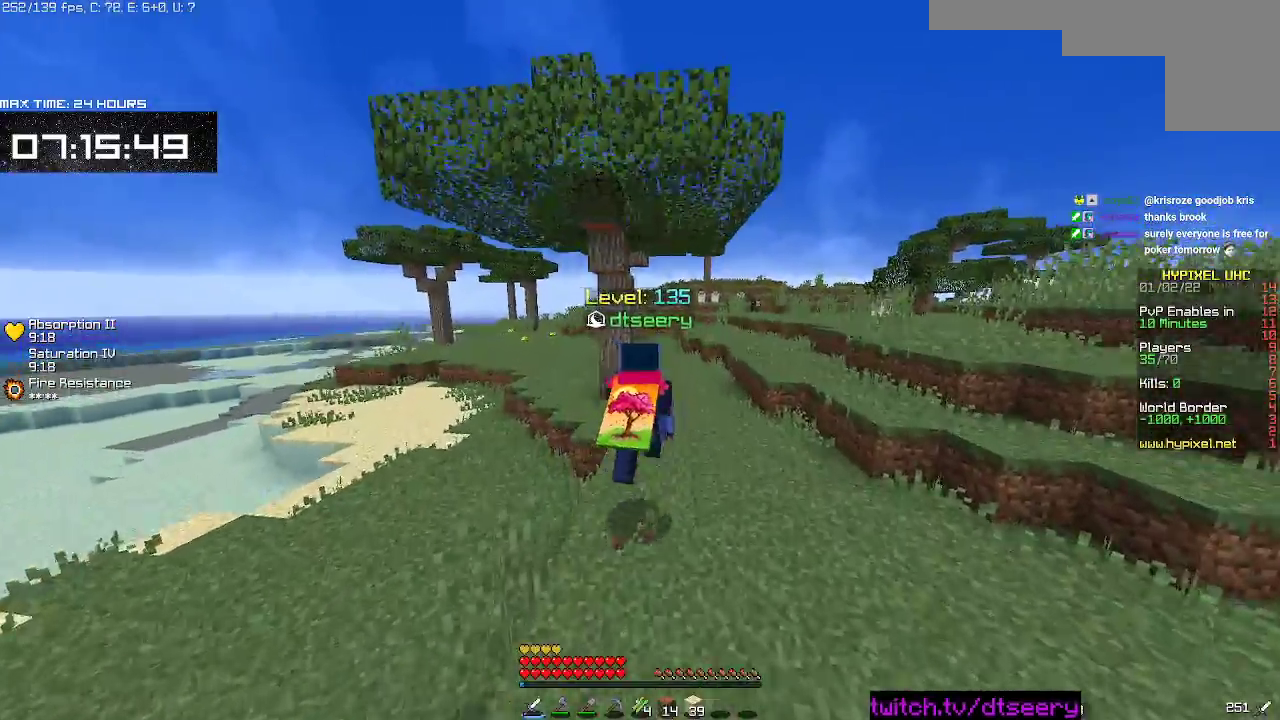
{"keys": ["space", "w"], "mouse": [], "events": []}
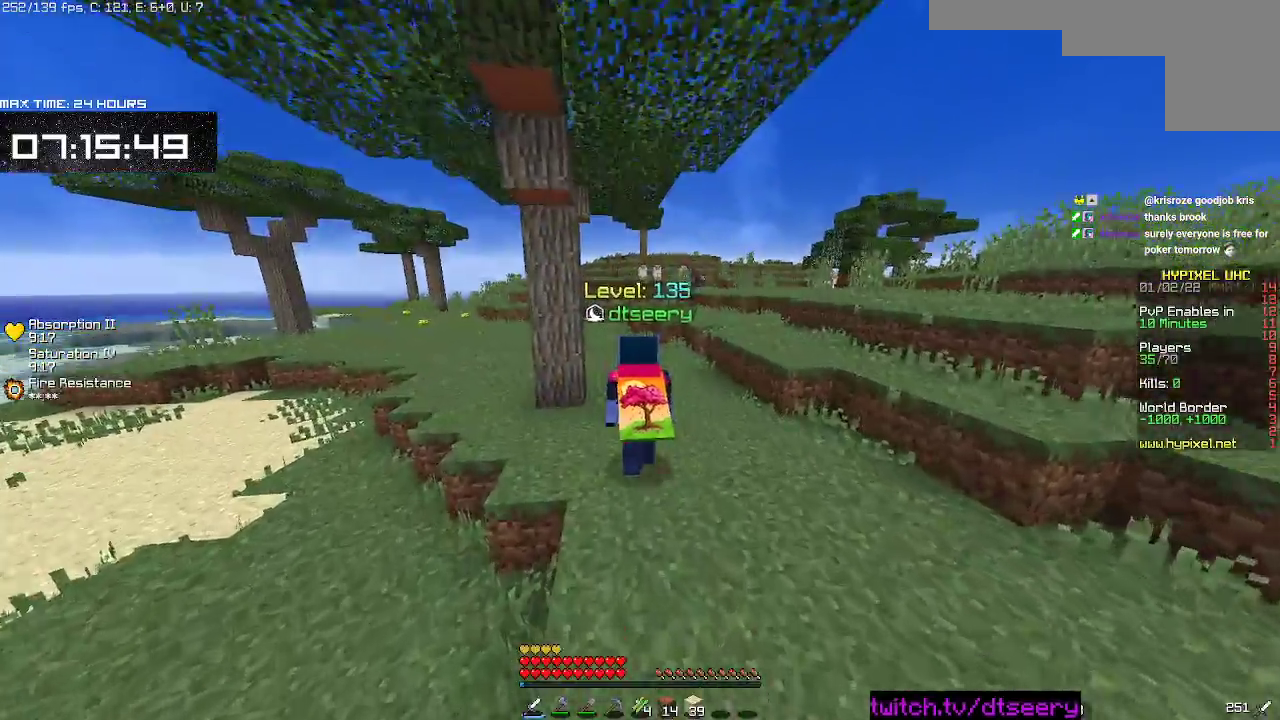
{"keys": ["space", "w"], "mouse": [], "events": []}
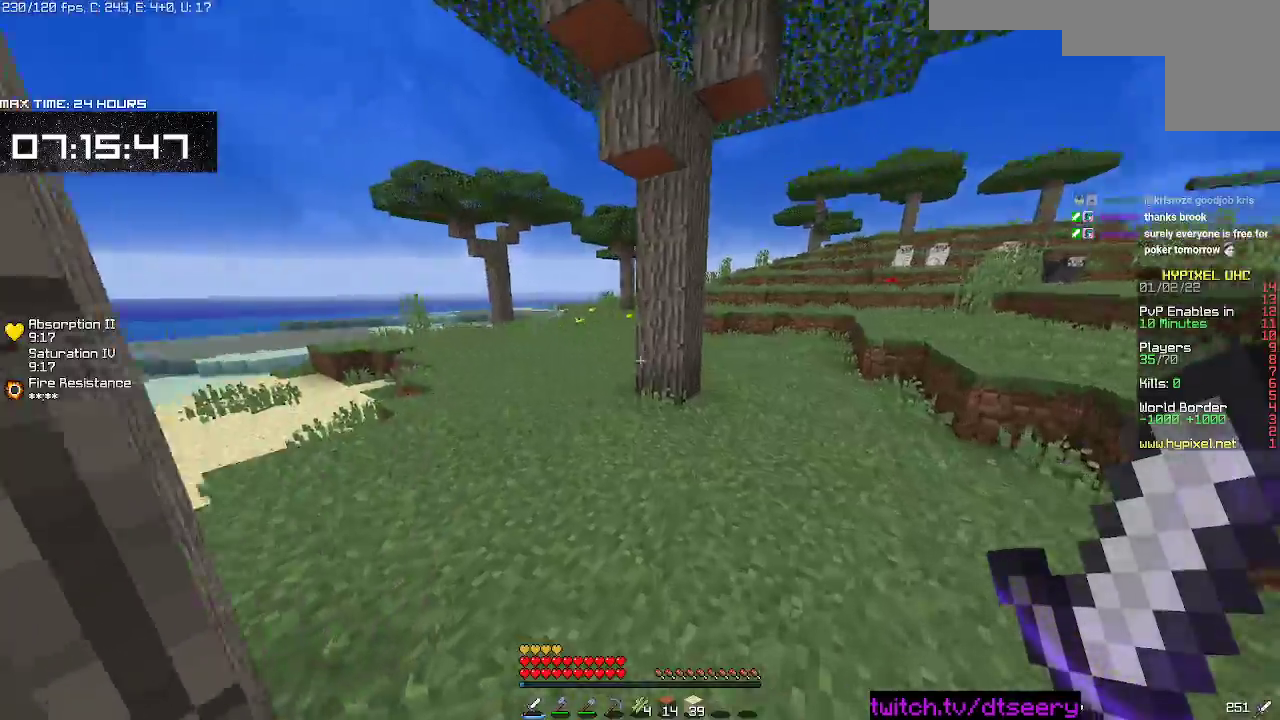
{"keys": ["a", "space", "w"], "mouse": [], "events": [[333, "a", "down"]]}
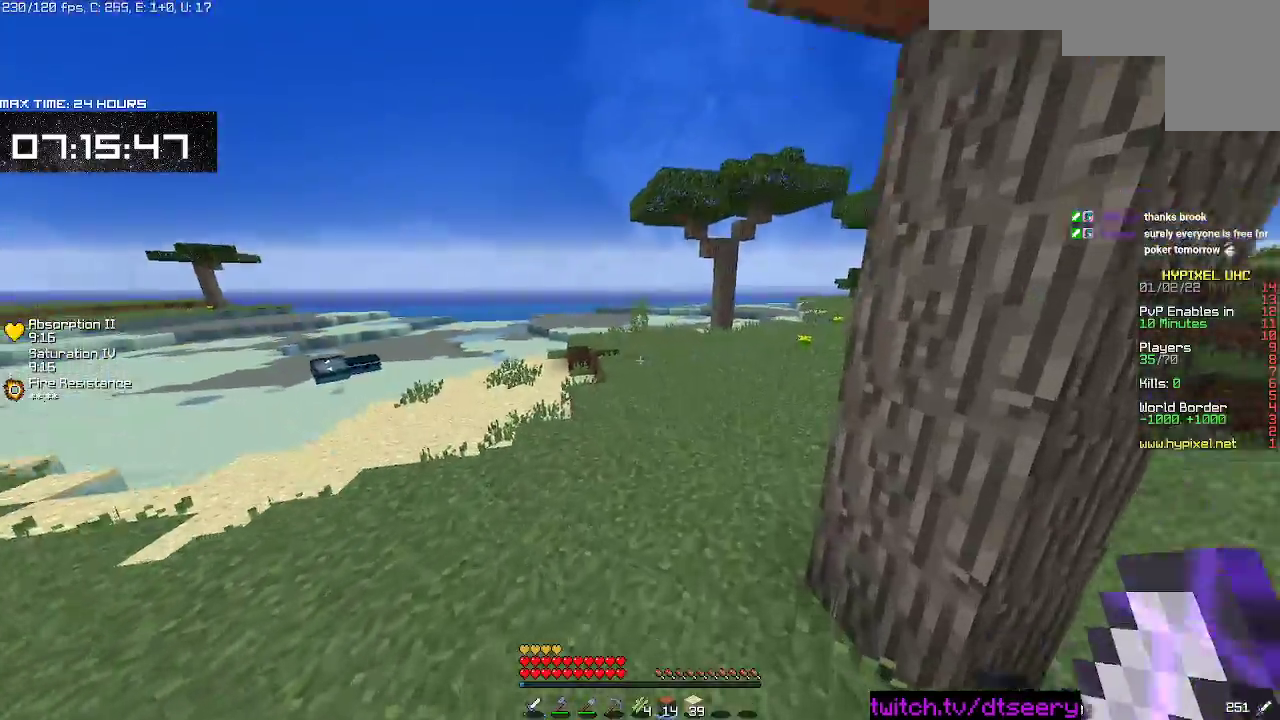
{"keys": ["space", "w"], "mouse": [], "events": [[383, "a", "up"]]}